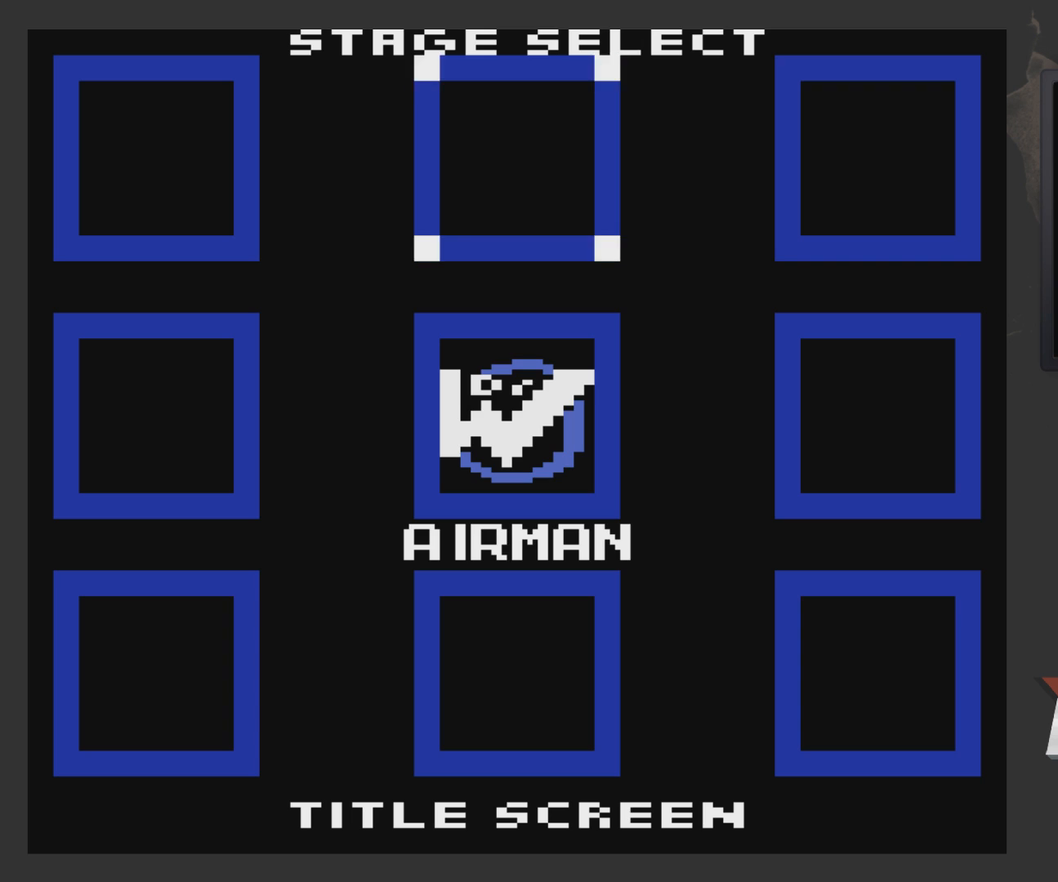
Gameplay with a controller (Xbox layout); each line is a JSON object with the inputs held at the frame after it. "events" lists button and stick changes between this image and that frame as [ms after this image, input, new state], when the widget could be followed in between.
{"buttons": [], "left_stick": "center", "right_stick": "center", "events": [[383, "DPAD_DOWN", "down"], [450, "DPAD_DOWN", "up"]]}
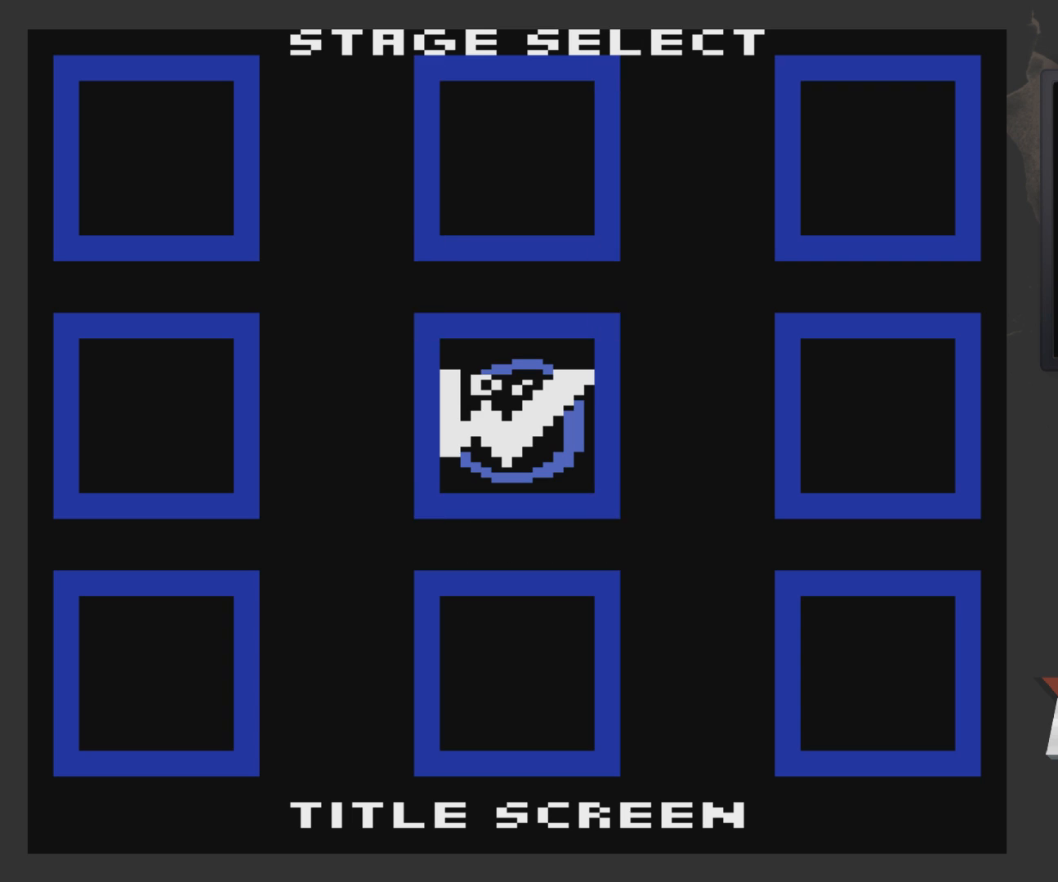
{"buttons": [], "left_stick": "center", "right_stick": "center", "events": [[150, "DPAD_LEFT", "down"], [200, "DPAD_LEFT", "up"], [400, "DPAD_DOWN", "down"], [450, "DPAD_DOWN", "up"]]}
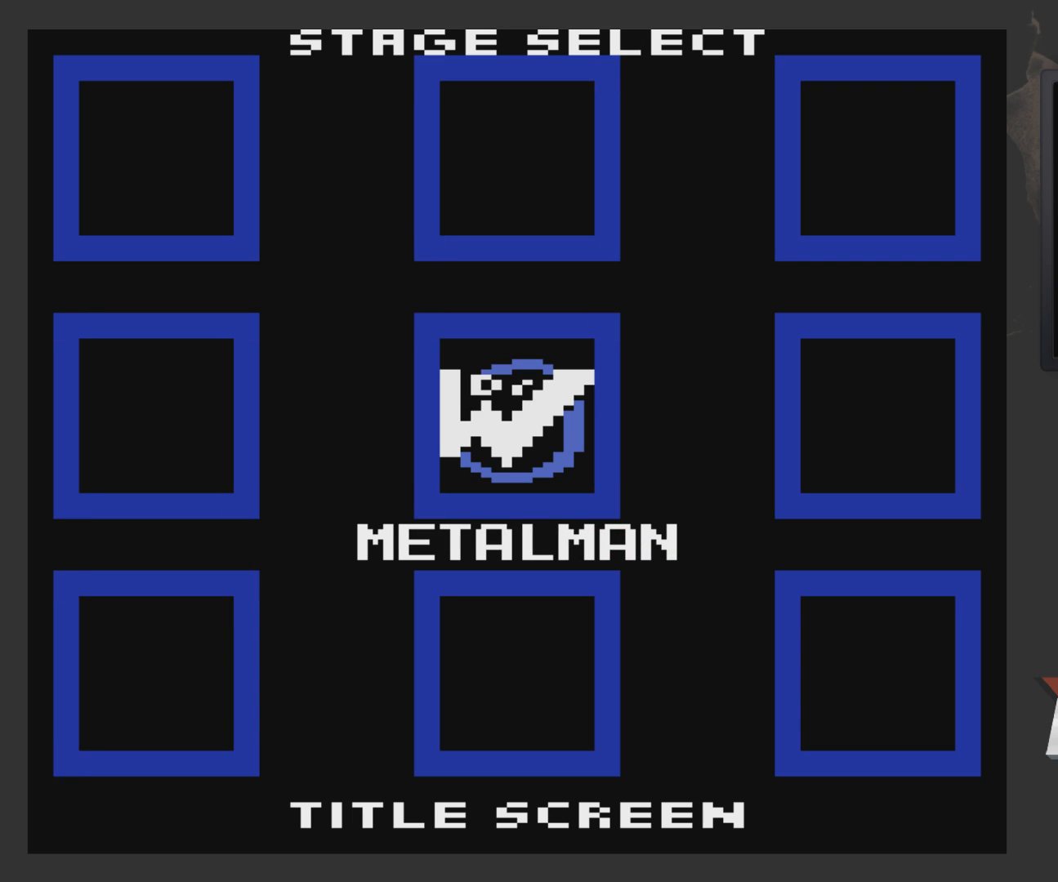
{"buttons": [], "left_stick": "center", "right_stick": "center", "events": []}
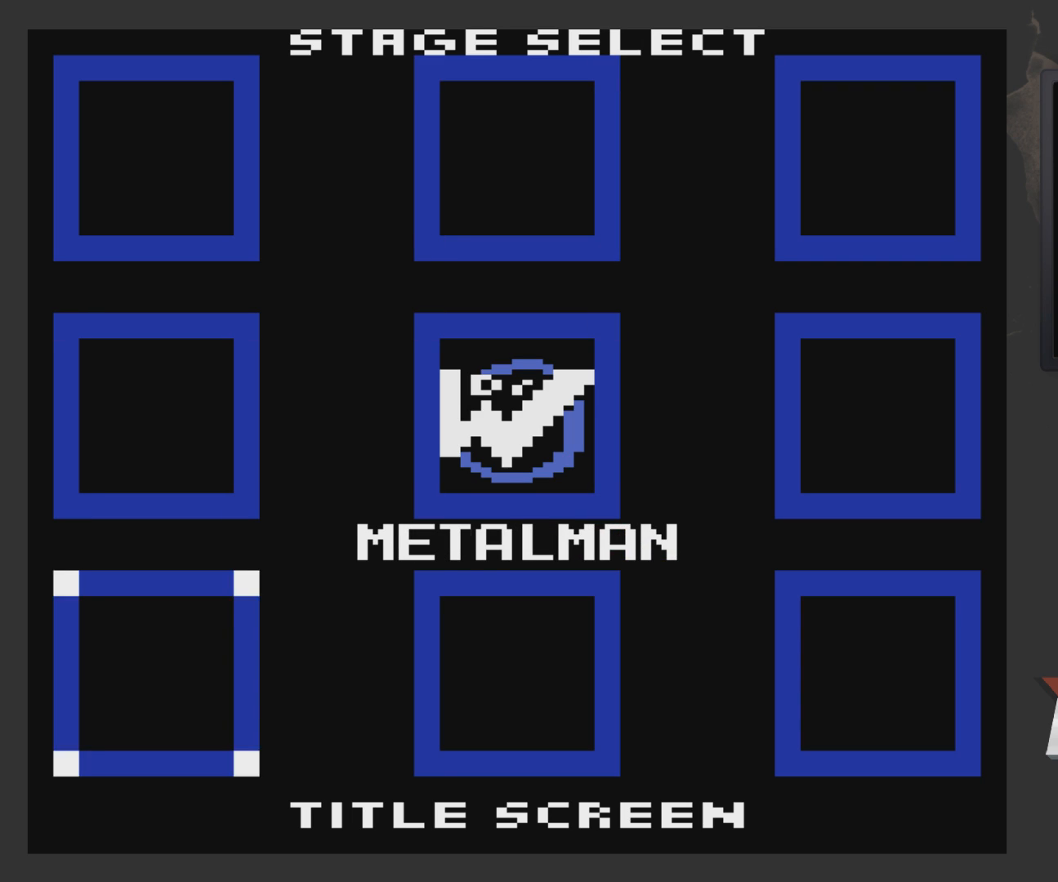
{"buttons": [], "left_stick": "center", "right_stick": "center", "events": [[33, "DPAD_RIGHT", "down"], [150, "DPAD_RIGHT", "up"], [350, "DPAD_RIGHT", "down"], [400, "DPAD_RIGHT", "up"]]}
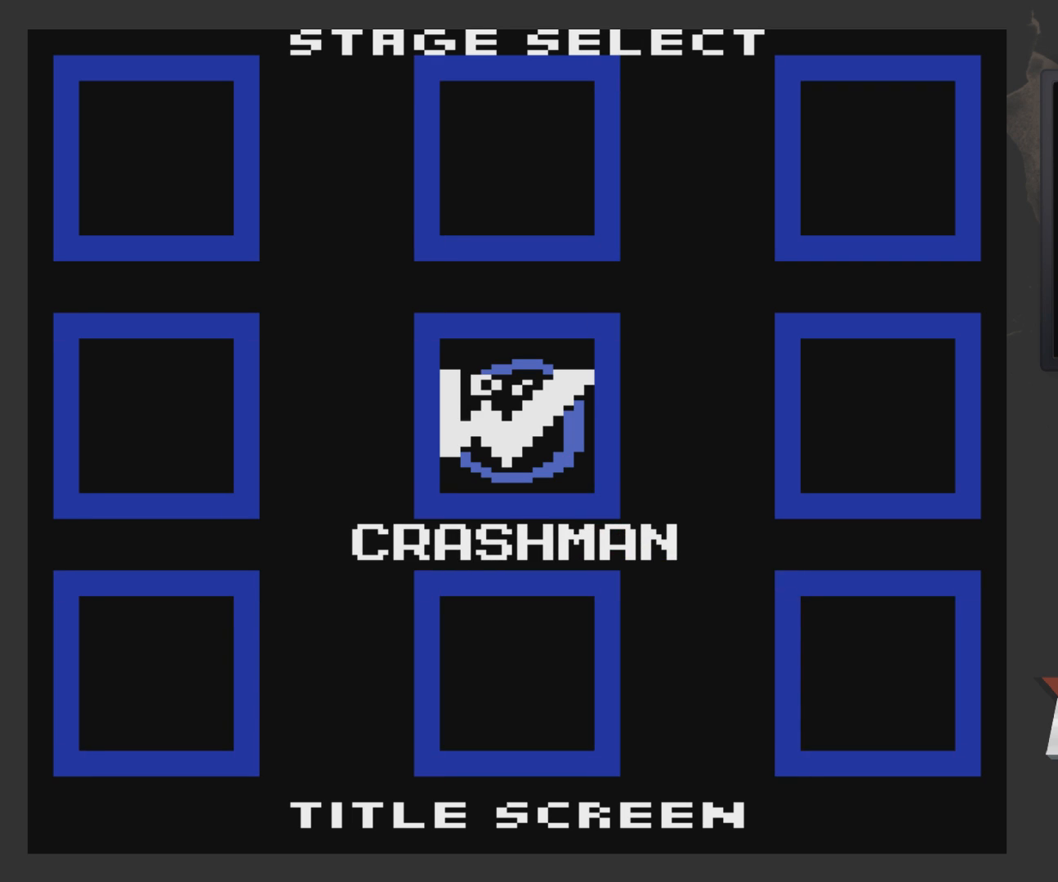
{"buttons": [], "left_stick": "center", "right_stick": "center", "events": []}
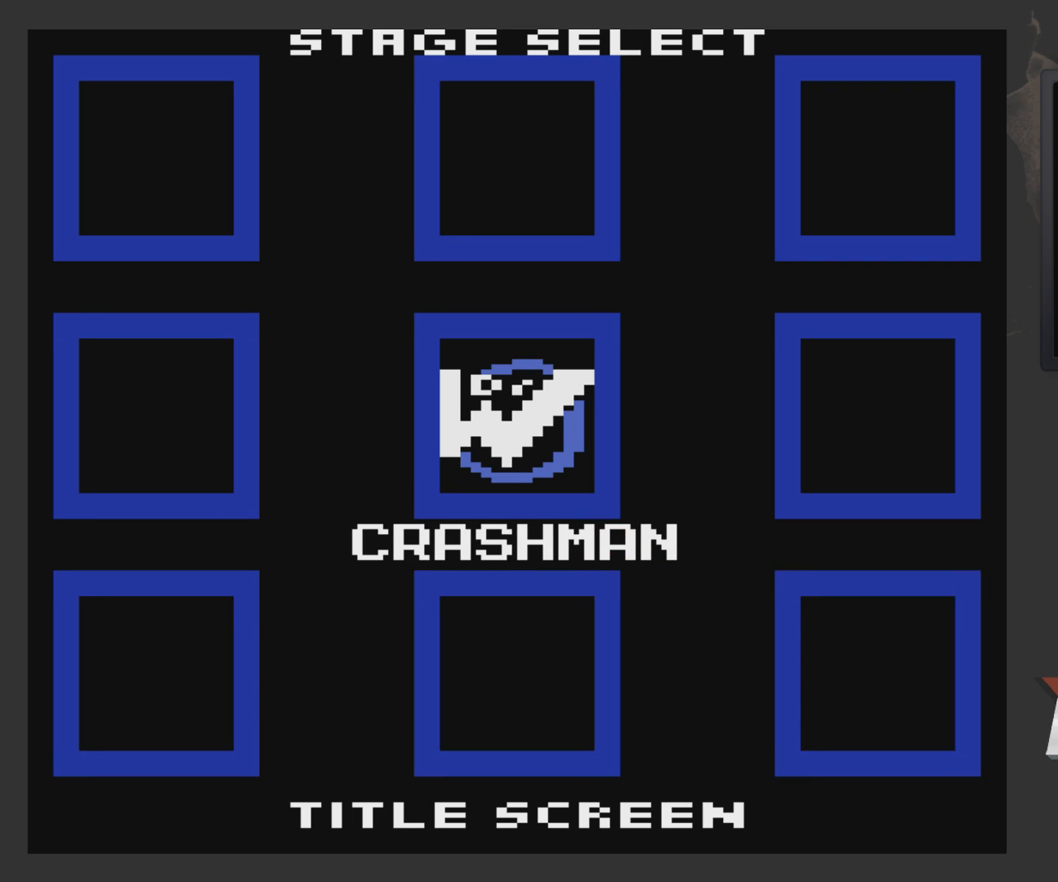
{"buttons": [], "left_stick": "center", "right_stick": "center", "events": [[133, "DPAD_UP", "down"], [250, "DPAD_UP", "up"], [350, "DPAD_UP", "down"], [450, "DPAD_UP", "up"]]}
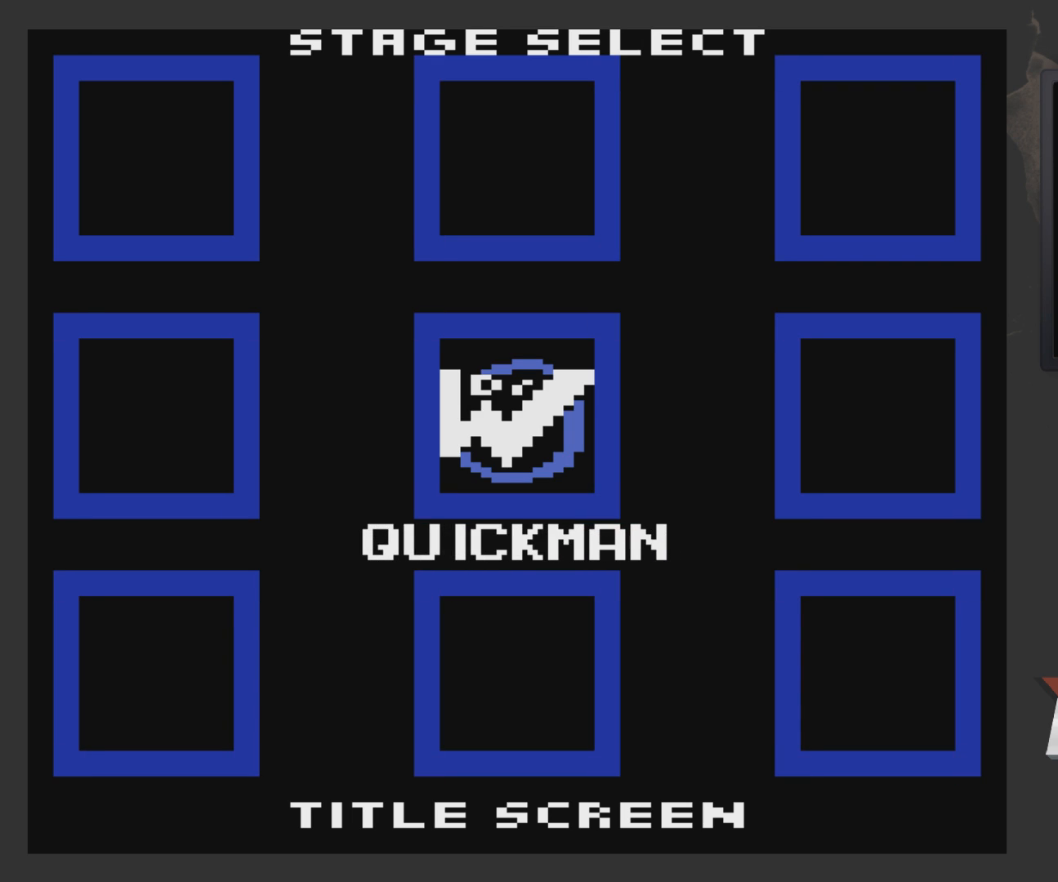
{"buttons": ["DPAD_DOWN"], "left_stick": "center", "right_stick": "center", "events": [[150, "DPAD_LEFT", "down"], [200, "DPAD_LEFT", "up"], [300, "DPAD_LEFT", "down"], [350, "DPAD_LEFT", "up"], [500, "DPAD_DOWN", "down"]]}
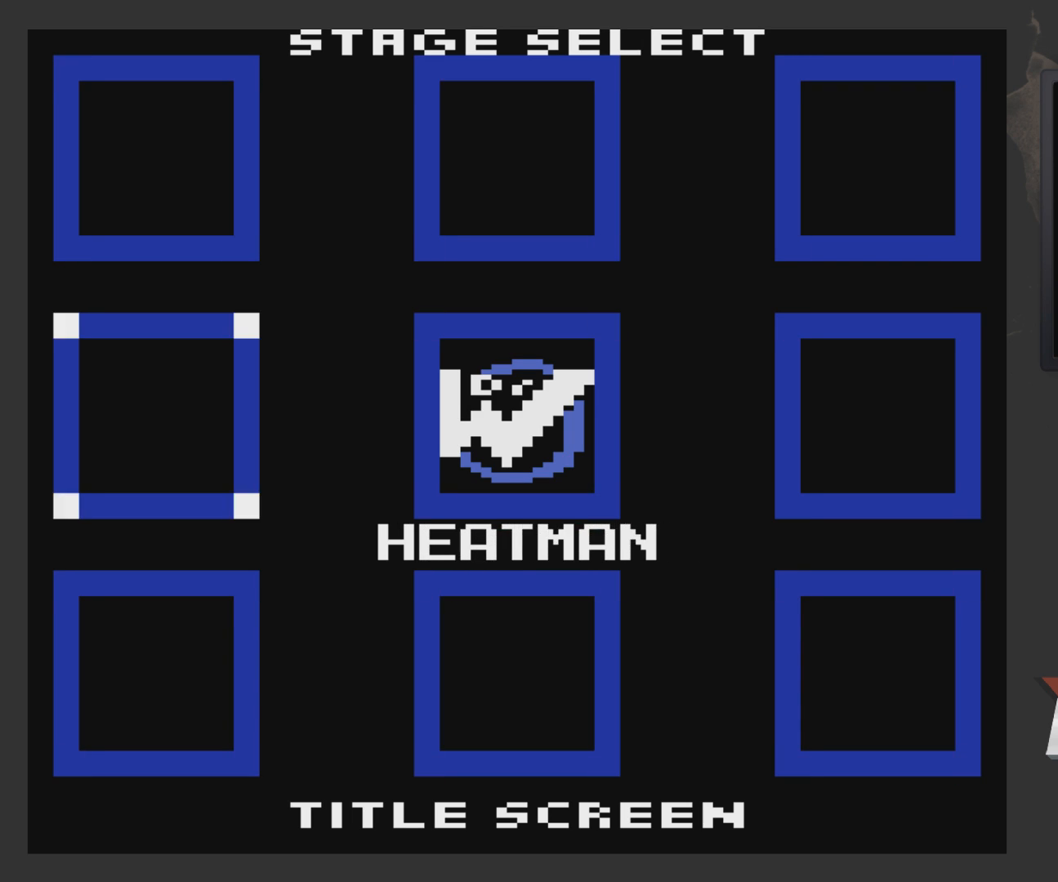
{"buttons": [], "left_stick": "center", "right_stick": "center", "events": [[100, "DPAD_DOWN", "up"], [150, "DPAD_DOWN", "down"], [250, "DPAD_DOWN", "up"], [350, "DPAD_RIGHT", "down"], [467, "DPAD_RIGHT", "up"]]}
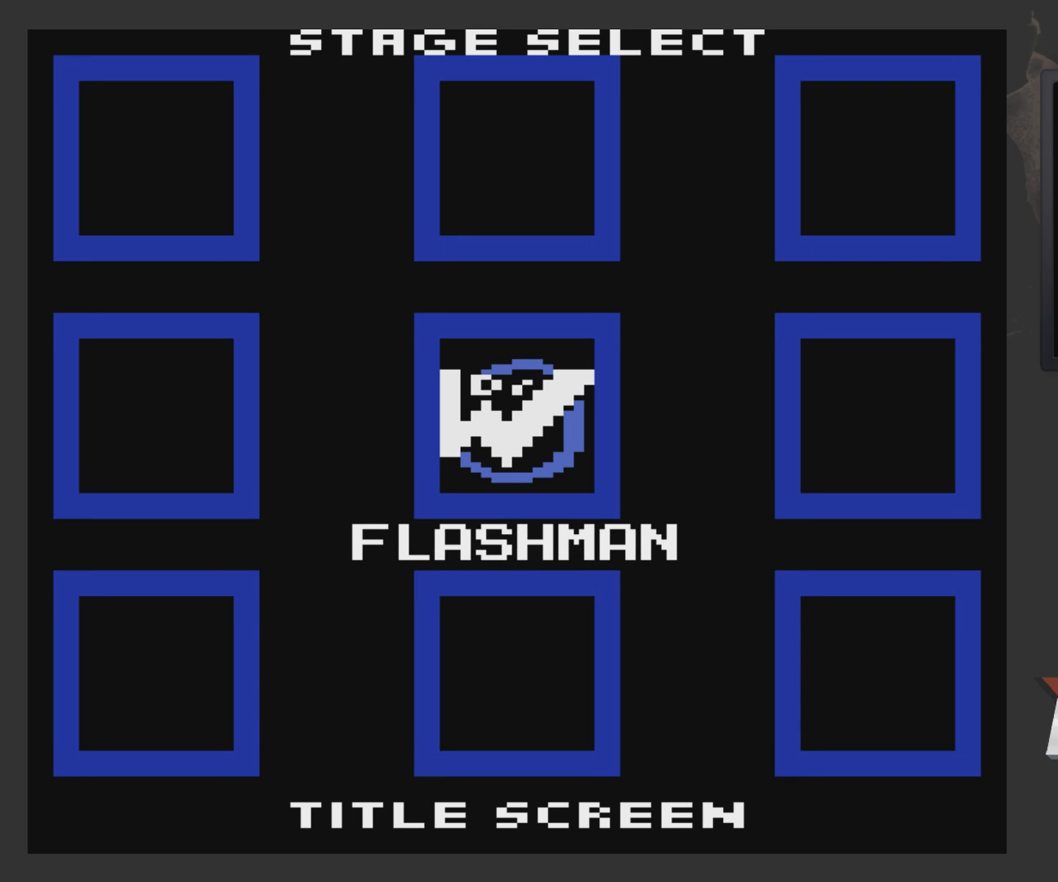
{"buttons": [], "left_stick": "center", "right_stick": "center", "events": [[300, "DPAD_RIGHT", "down"], [367, "DPAD_RIGHT", "up"]]}
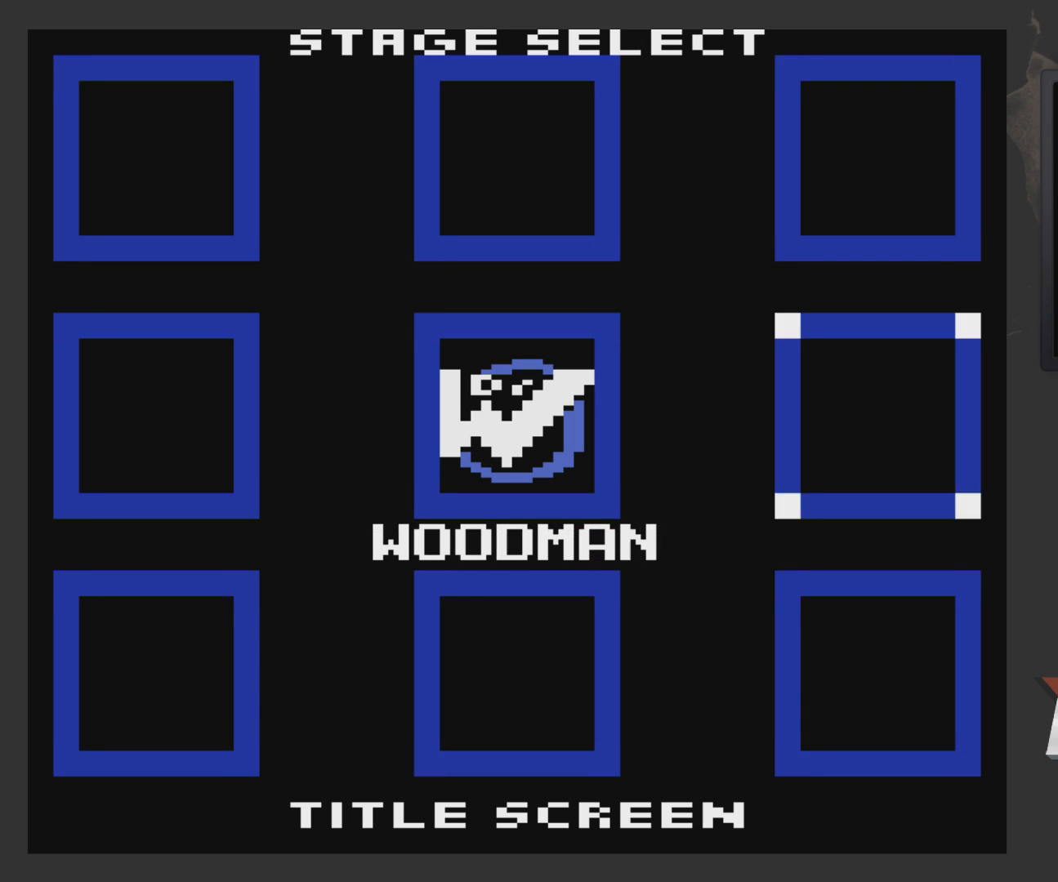
{"buttons": [], "left_stick": "center", "right_stick": "center", "events": [[17, "DPAD_UP", "down"], [117, "DPAD_UP", "up"], [317, "DPAD_UP", "down"], [417, "DPAD_UP", "up"]]}
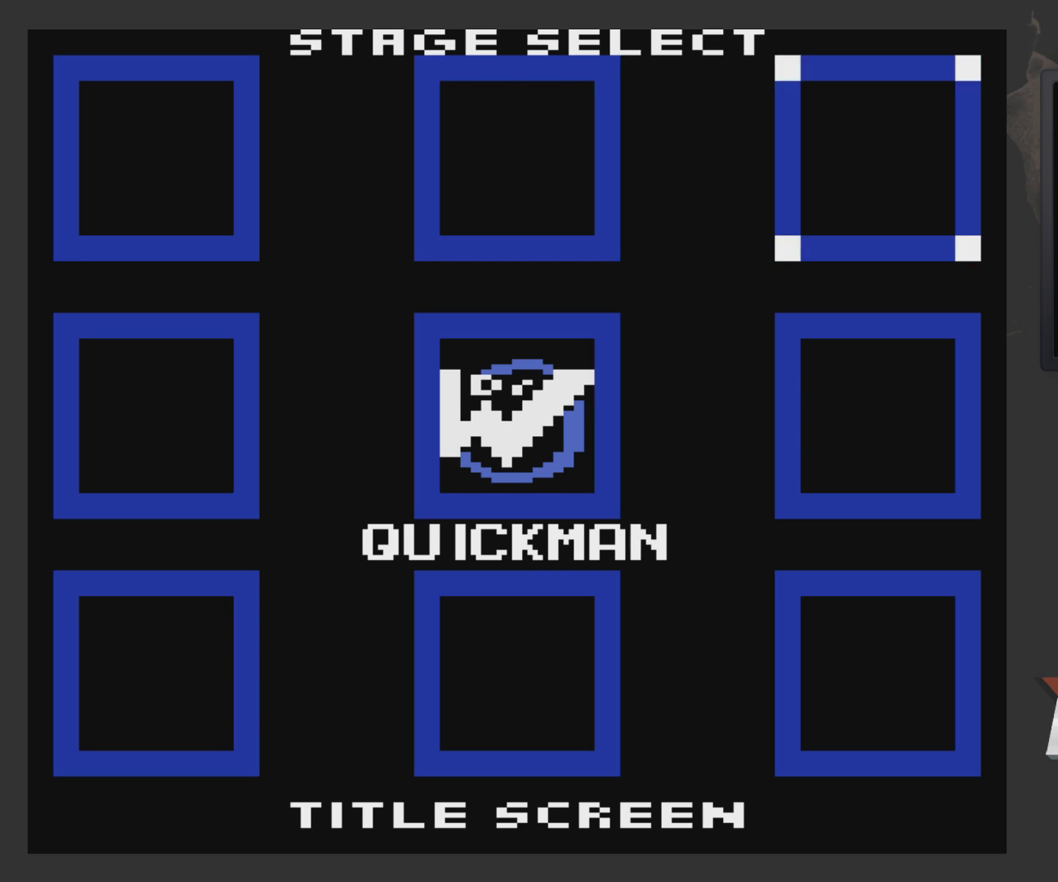
{"buttons": [], "left_stick": "center", "right_stick": "center", "events": [[200, "DPAD_LEFT", "down"], [267, "DPAD_LEFT", "up"]]}
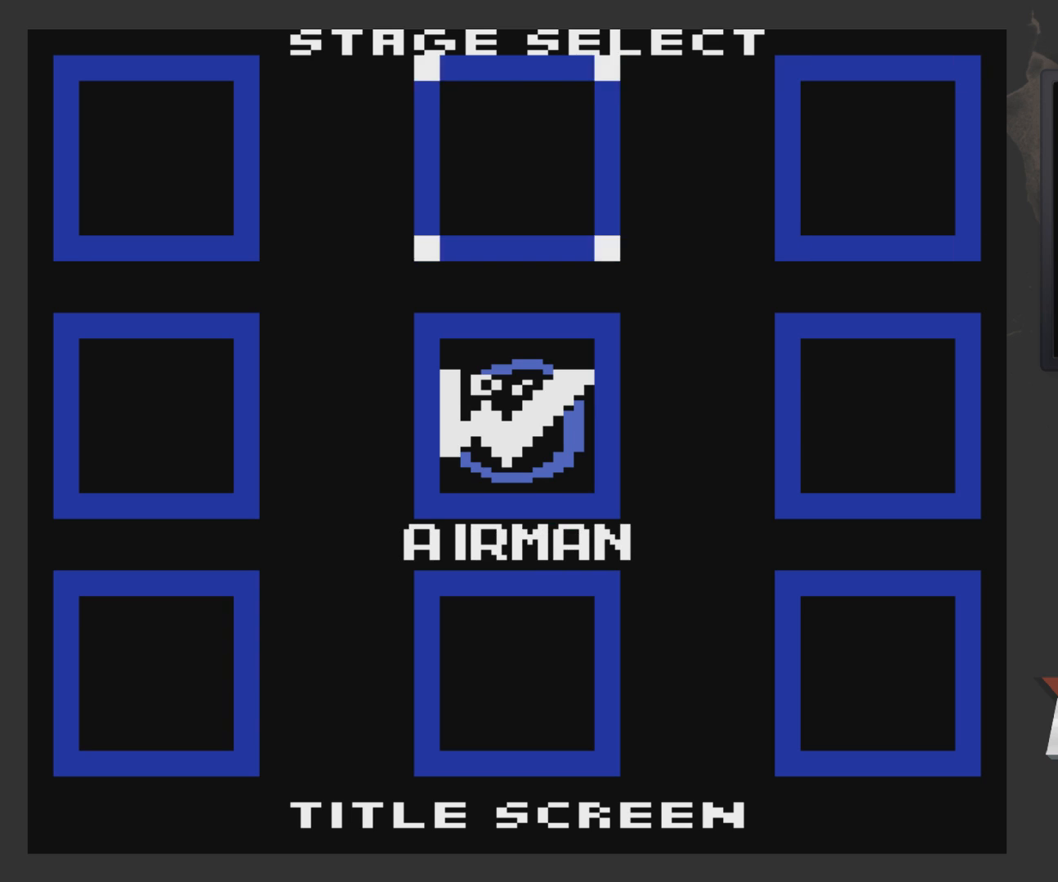
{"buttons": [], "left_stick": "center", "right_stick": "center", "events": []}
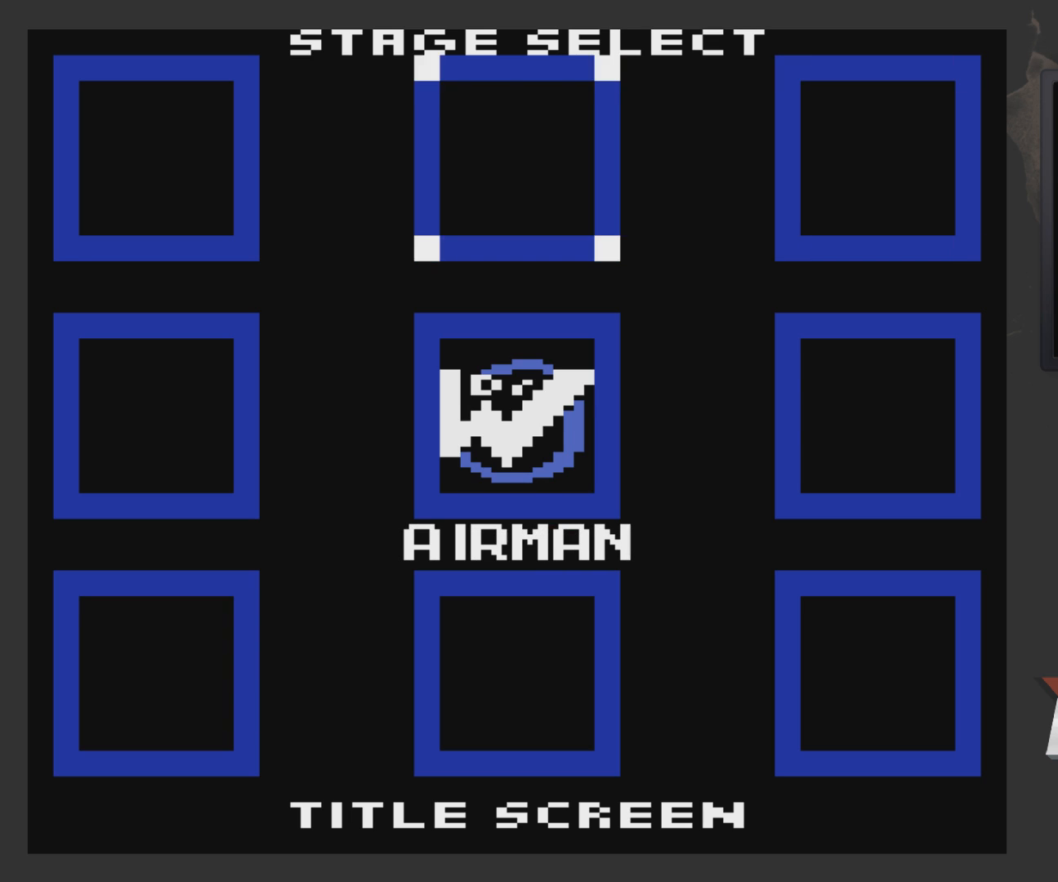
{"buttons": [], "left_stick": "center", "right_stick": "center", "events": []}
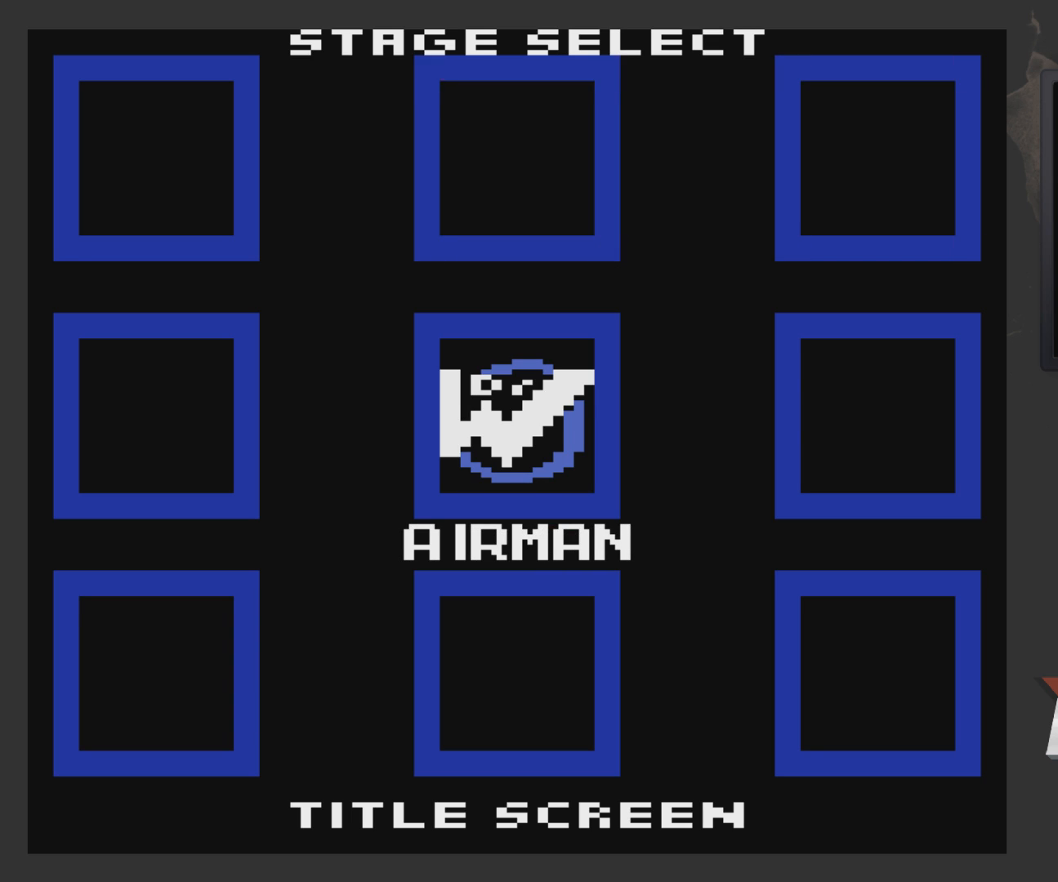
{"buttons": [], "left_stick": "center", "right_stick": "center", "events": []}
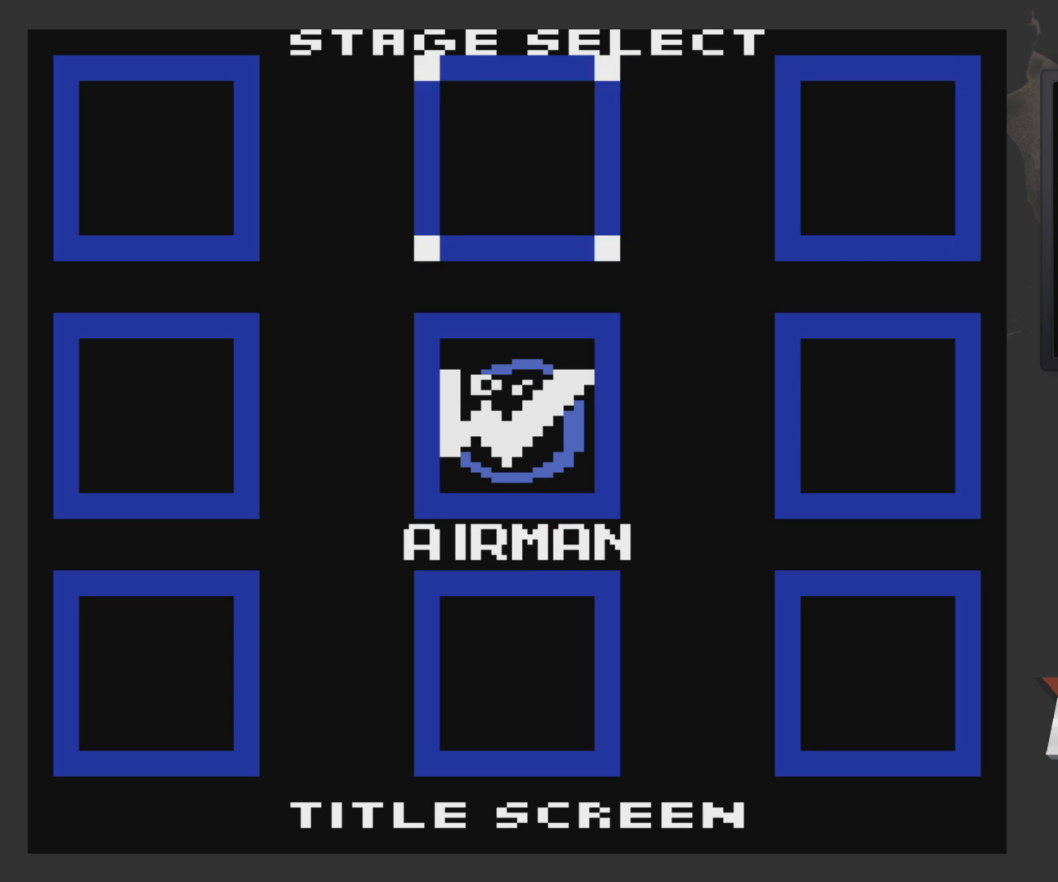
{"buttons": [], "left_stick": "center", "right_stick": "center", "events": []}
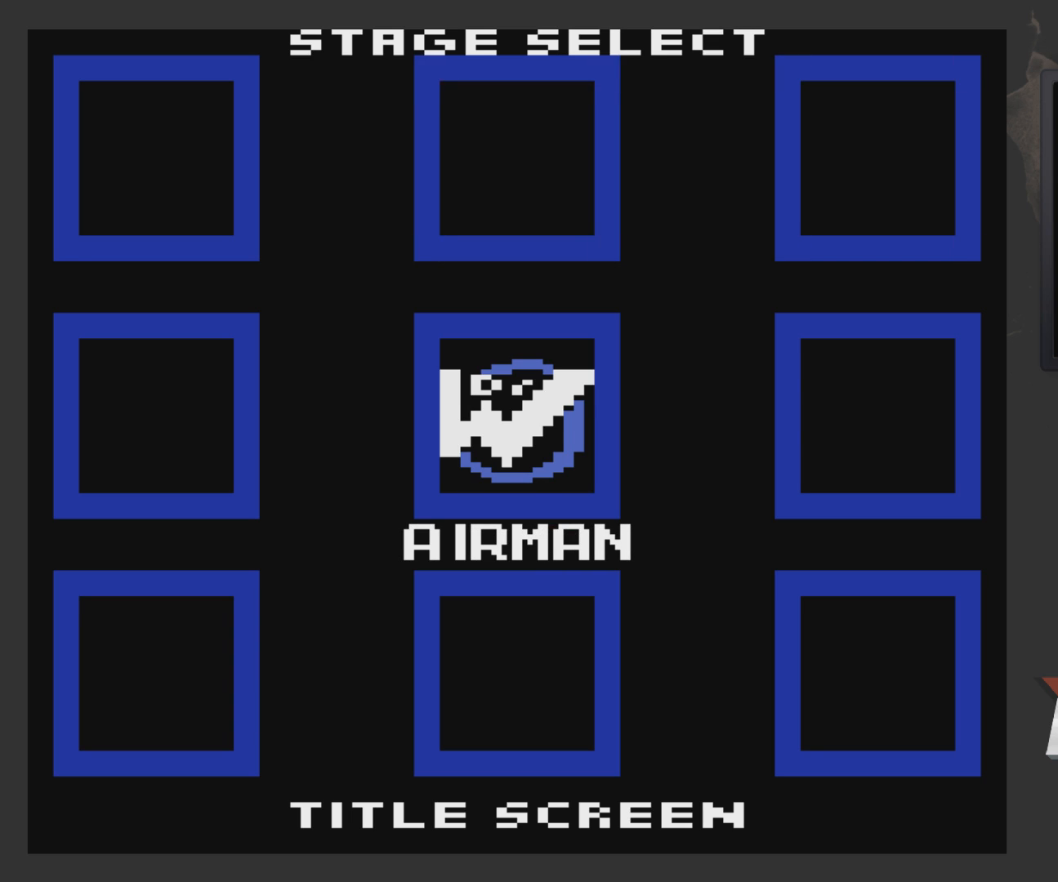
{"buttons": [], "left_stick": "center", "right_stick": "center", "events": []}
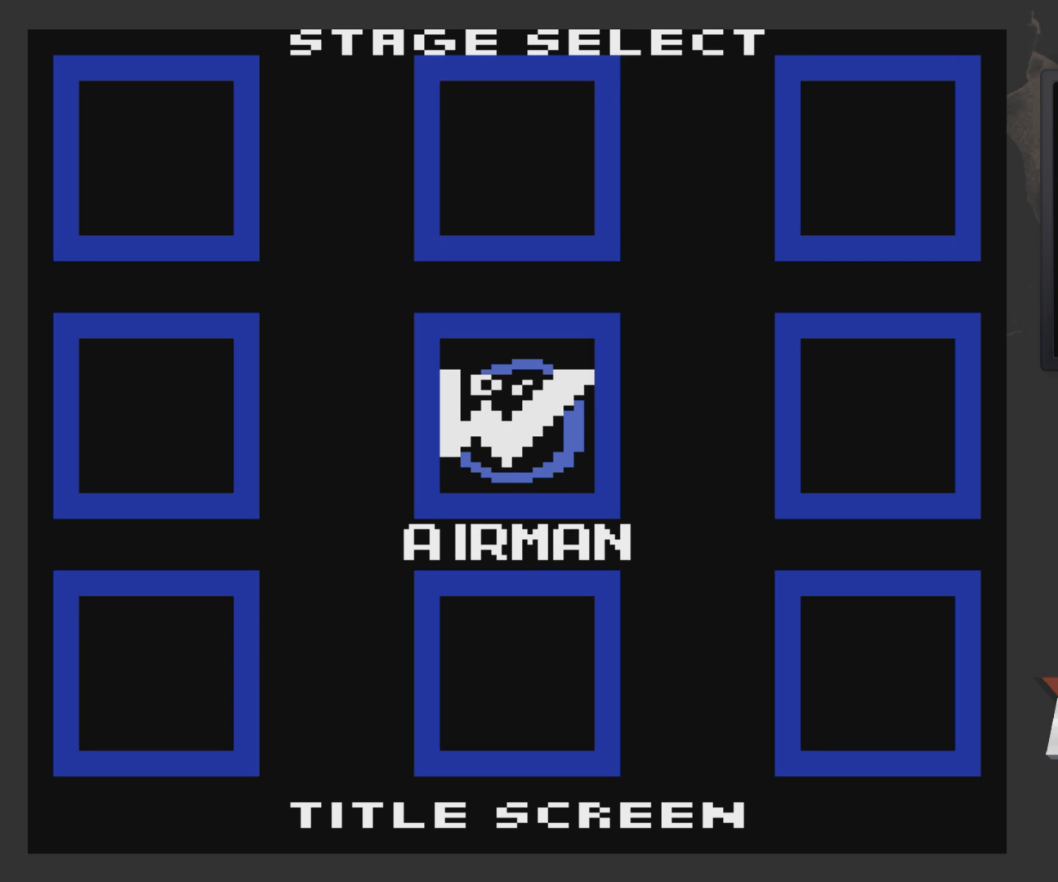
{"buttons": [], "left_stick": "center", "right_stick": "center", "events": []}
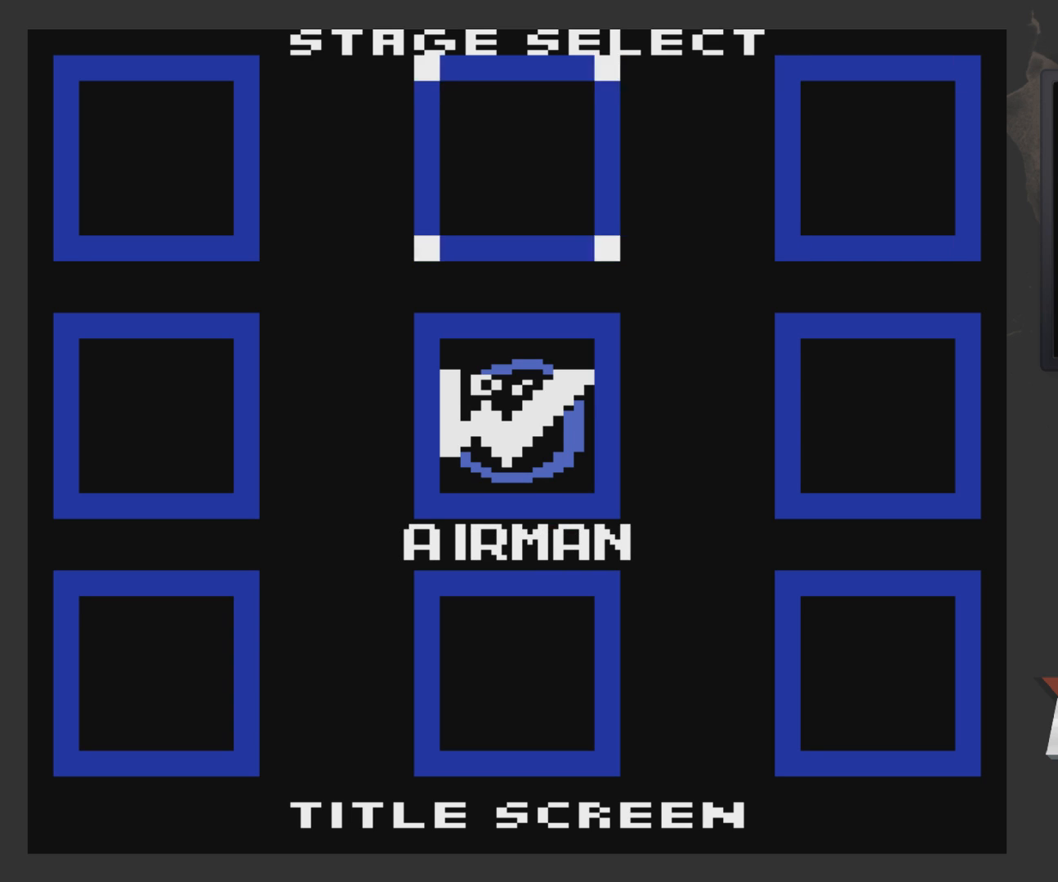
{"buttons": [], "left_stick": "center", "right_stick": "center", "events": []}
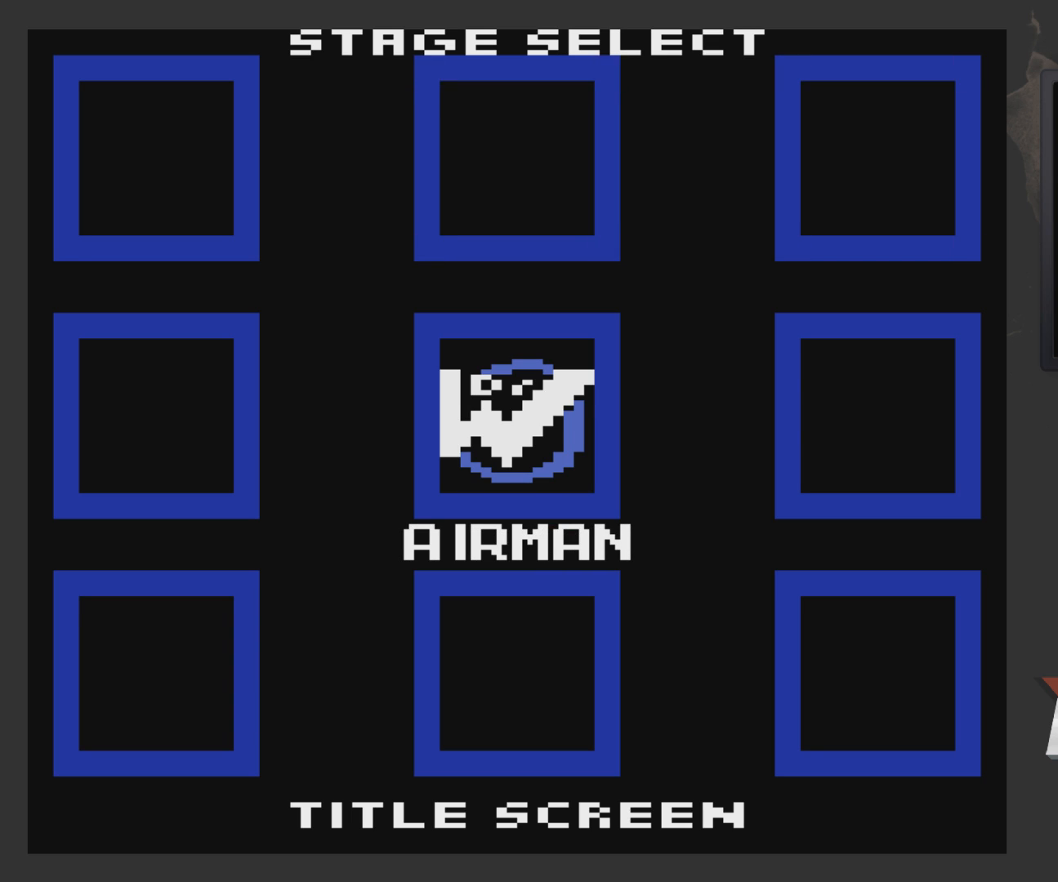
{"buttons": [], "left_stick": "center", "right_stick": "center", "events": [[433, "DPAD_LEFT", "down"], [483, "DPAD_LEFT", "up"]]}
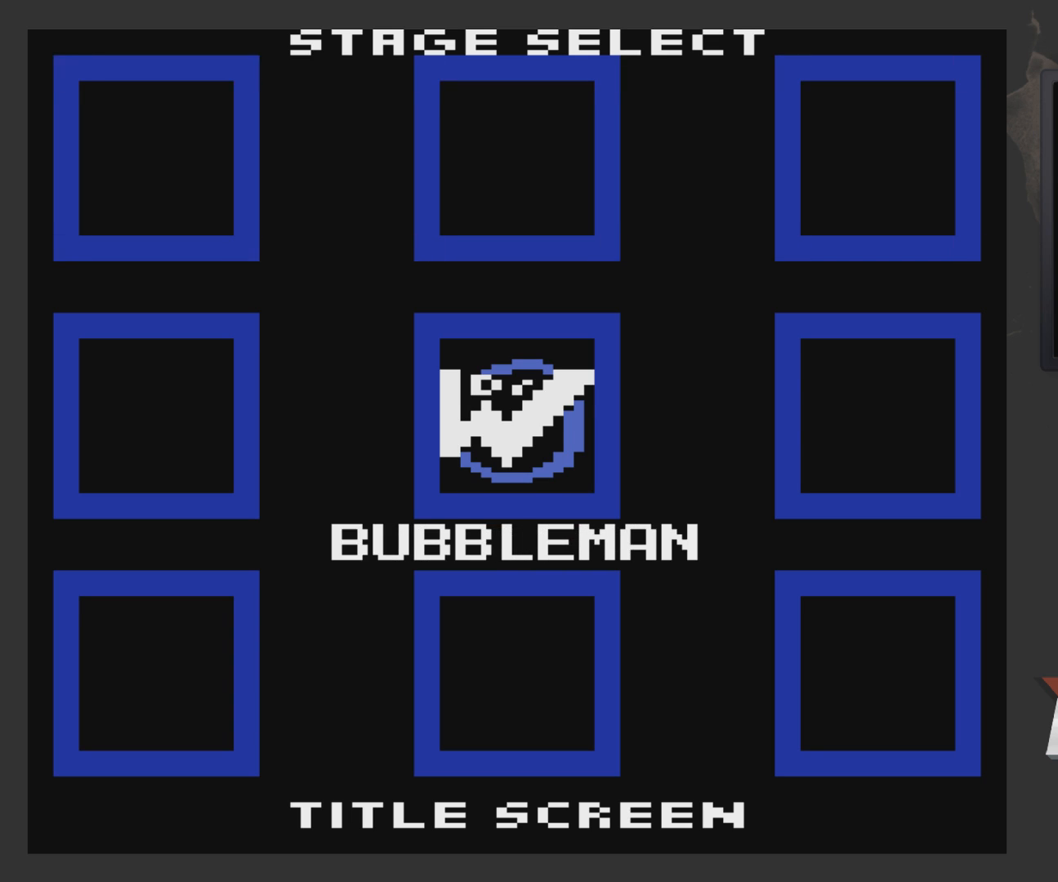
{"buttons": [], "left_stick": "center", "right_stick": "center", "events": [[133, "DPAD_DOWN", "down"], [233, "DPAD_DOWN", "up"], [383, "DPAD_DOWN", "down"], [433, "DPAD_DOWN", "up"]]}
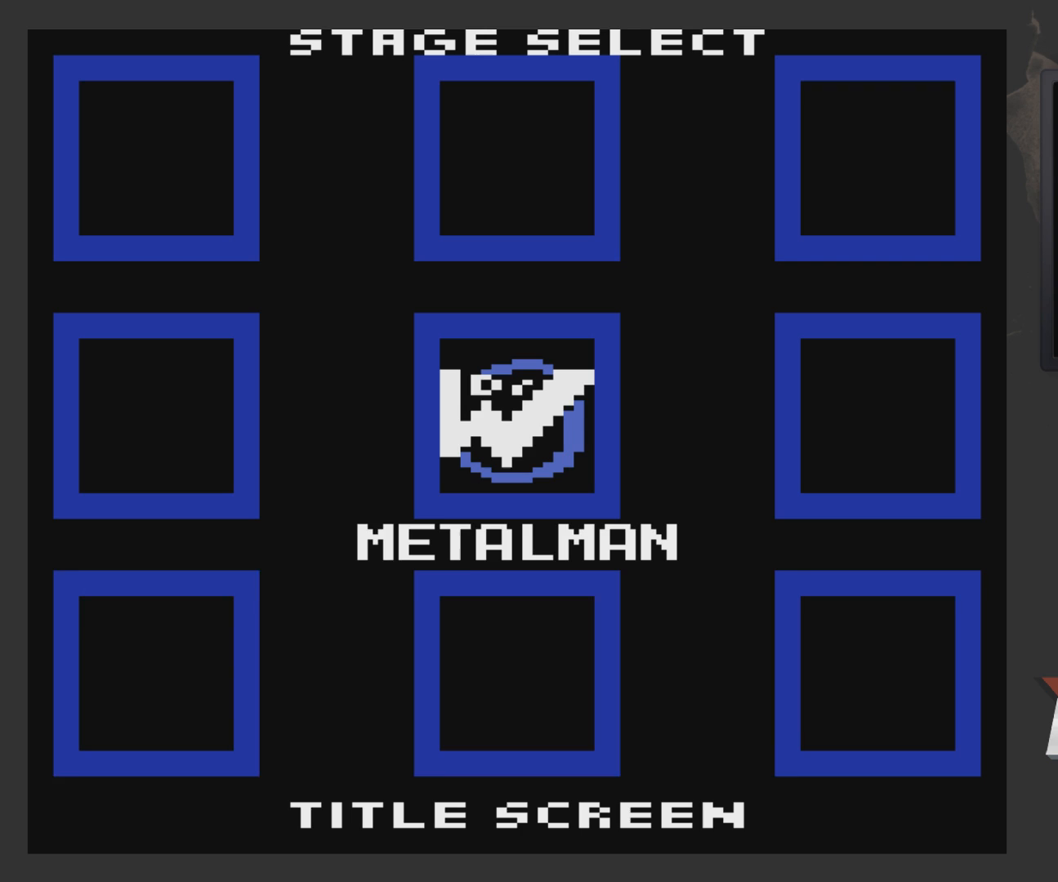
{"buttons": ["DPAD_UP"], "left_stick": "center", "right_stick": "center", "events": [[83, "DPAD_RIGHT", "down"], [200, "DPAD_RIGHT", "up"], [233, "DPAD_RIGHT", "down"], [350, "DPAD_RIGHT", "up"], [500, "DPAD_UP", "down"]]}
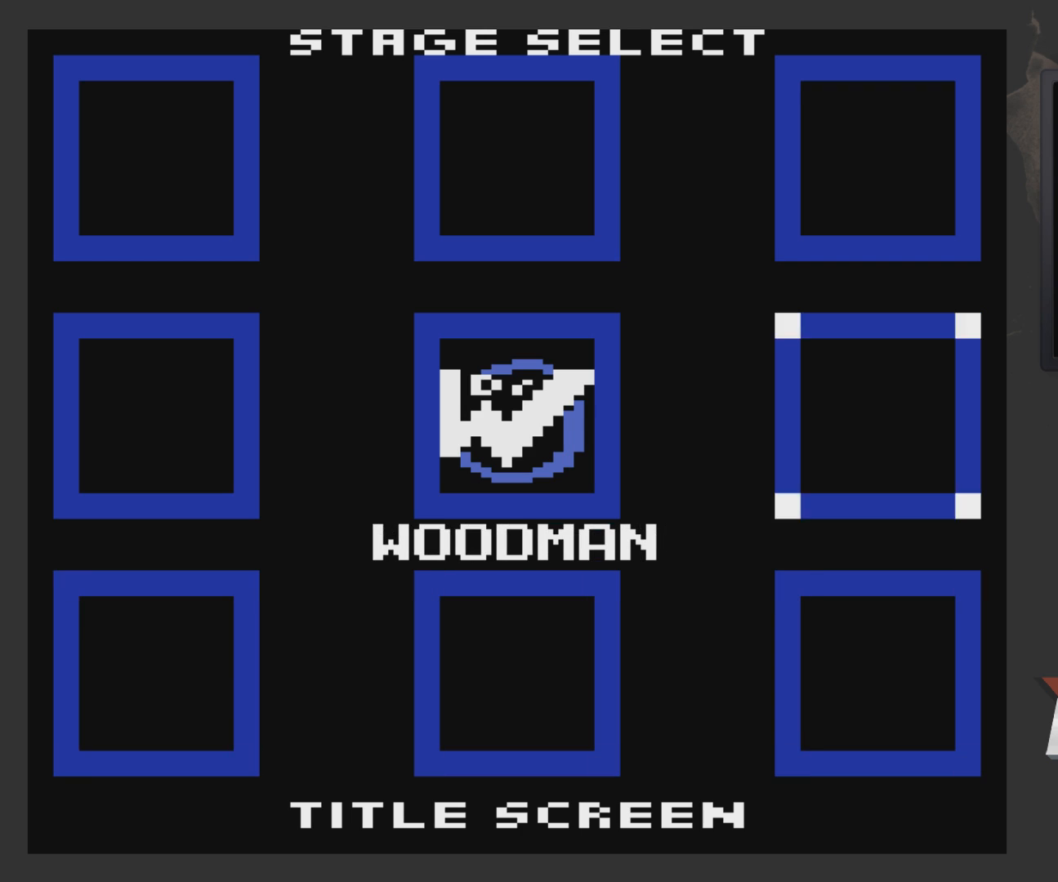
{"buttons": [], "left_stick": "center", "right_stick": "center", "events": [[50, "DPAD_UP", "up"], [200, "DPAD_UP", "down"], [250, "DPAD_UP", "up"], [400, "DPAD_LEFT", "down"], [500, "DPAD_LEFT", "up"]]}